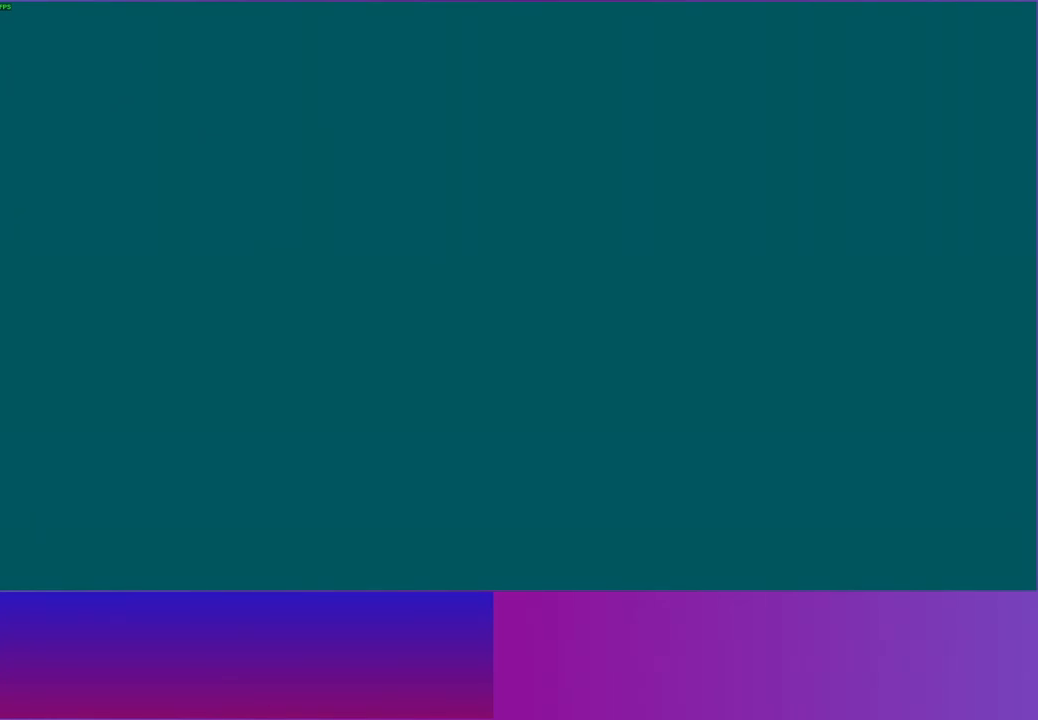
Gameplay with a controller (Xbox layout); each line is a JSON object with the inputs held at the frame after it. "events" lists button and stick changes between this image and that frame as [ms after this image, input, new state], when the widget could be followed in between. Not read: L3 R3.
{"buttons": [], "left_stick": "right", "right_stick": "center", "events": []}
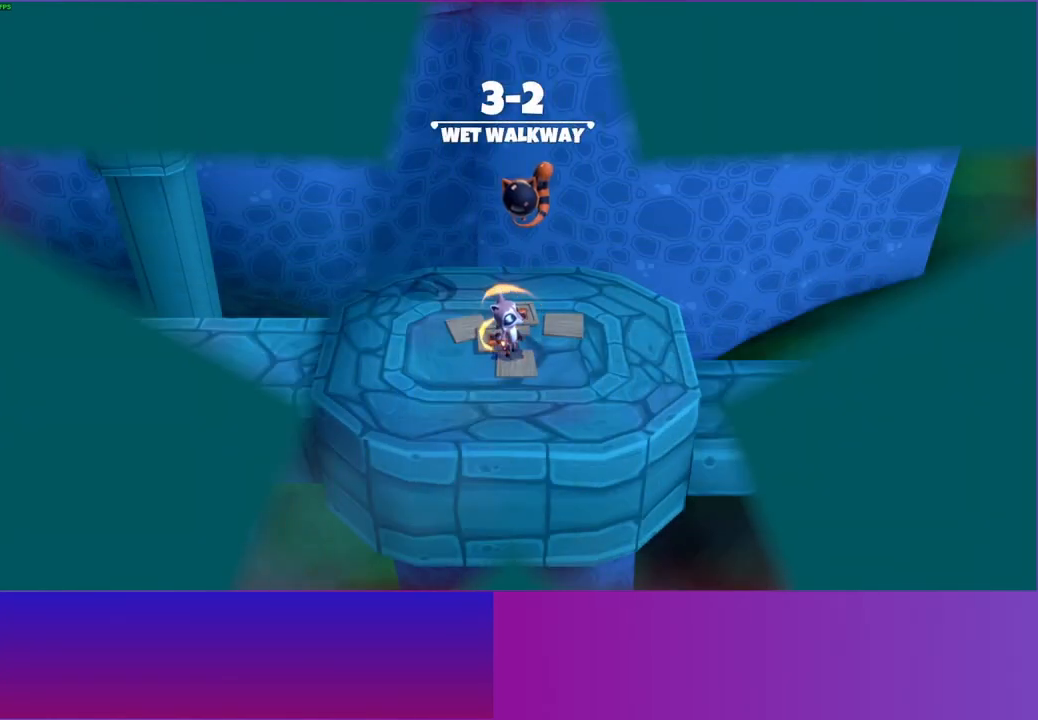
{"buttons": [], "left_stick": "right", "right_stick": "center", "events": [[83, "Y", "down"], [217, "Y", "up"]]}
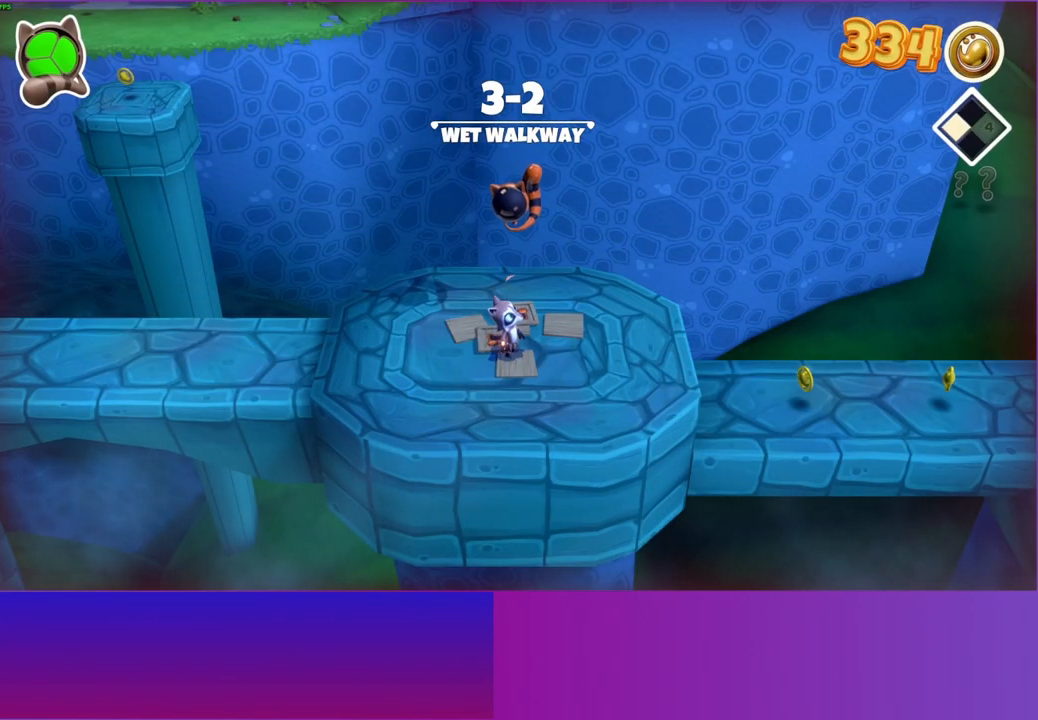
{"buttons": [], "left_stick": "right", "right_stick": "center", "events": []}
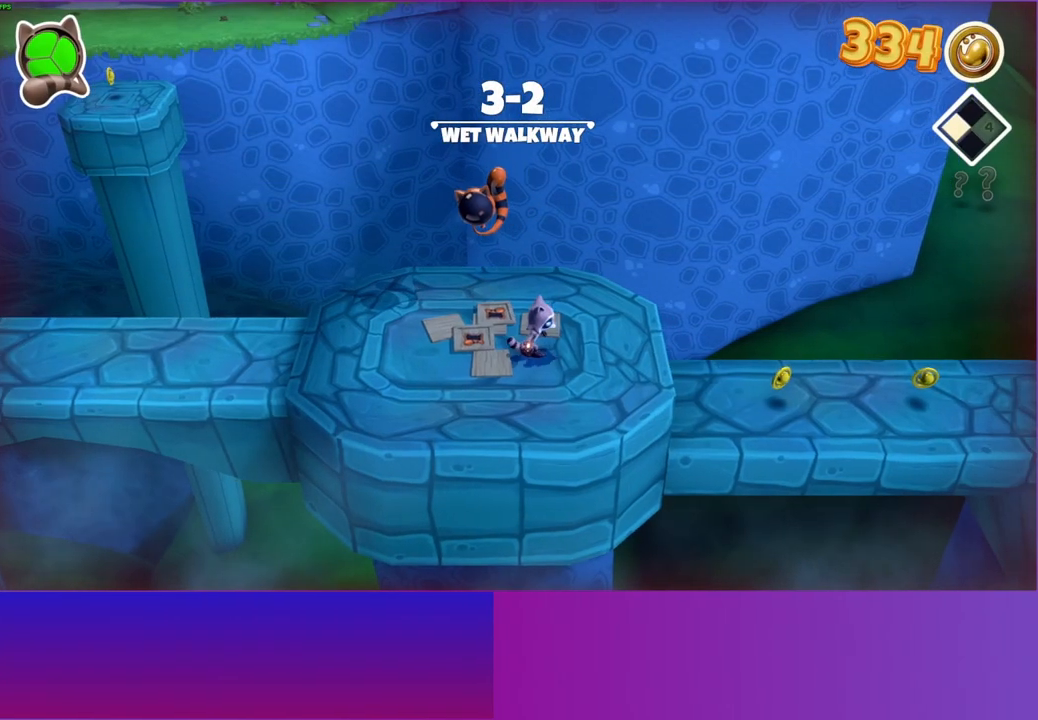
{"buttons": [], "left_stick": "right", "right_stick": "center", "events": []}
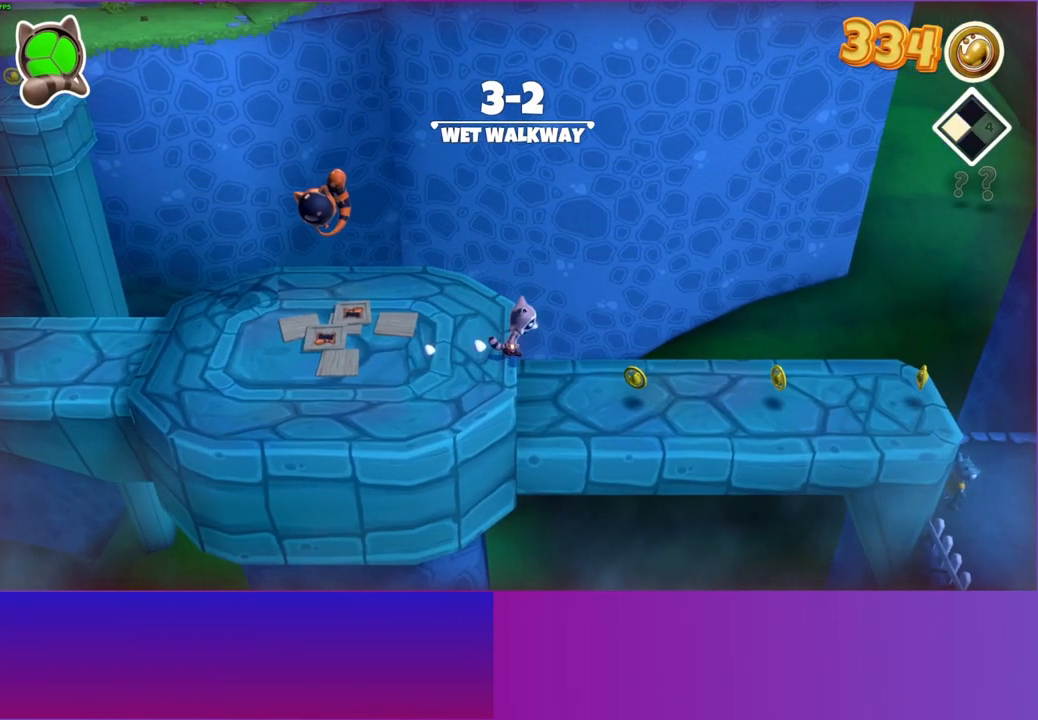
{"buttons": [], "left_stick": "right", "right_stick": "center", "events": []}
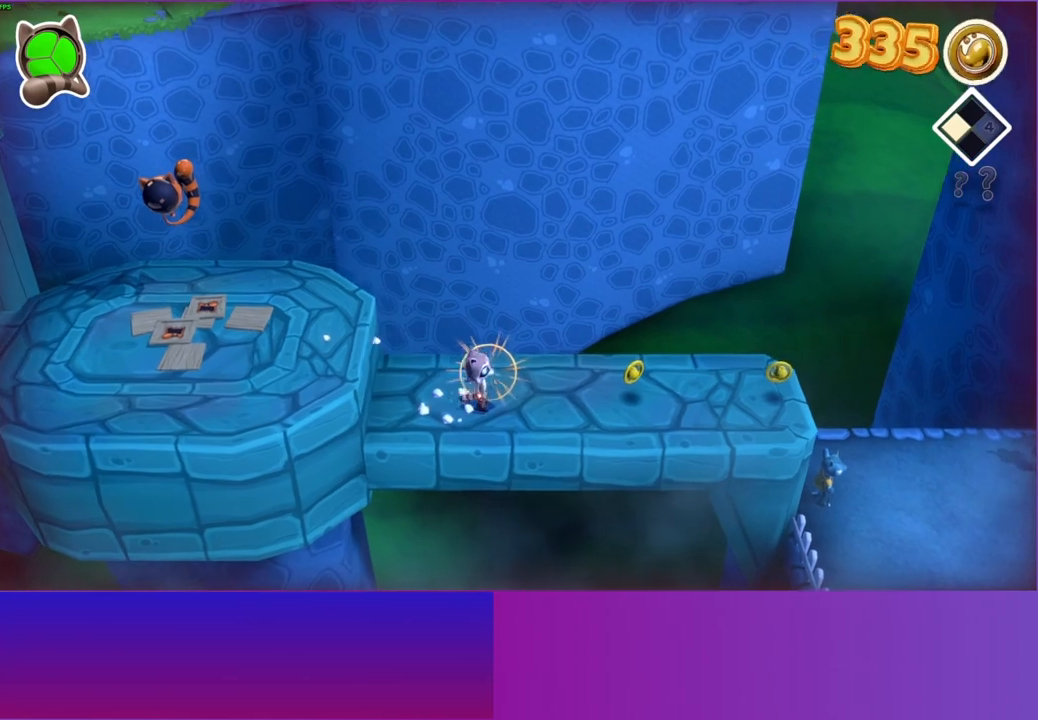
{"buttons": [], "left_stick": "right", "right_stick": "center", "events": []}
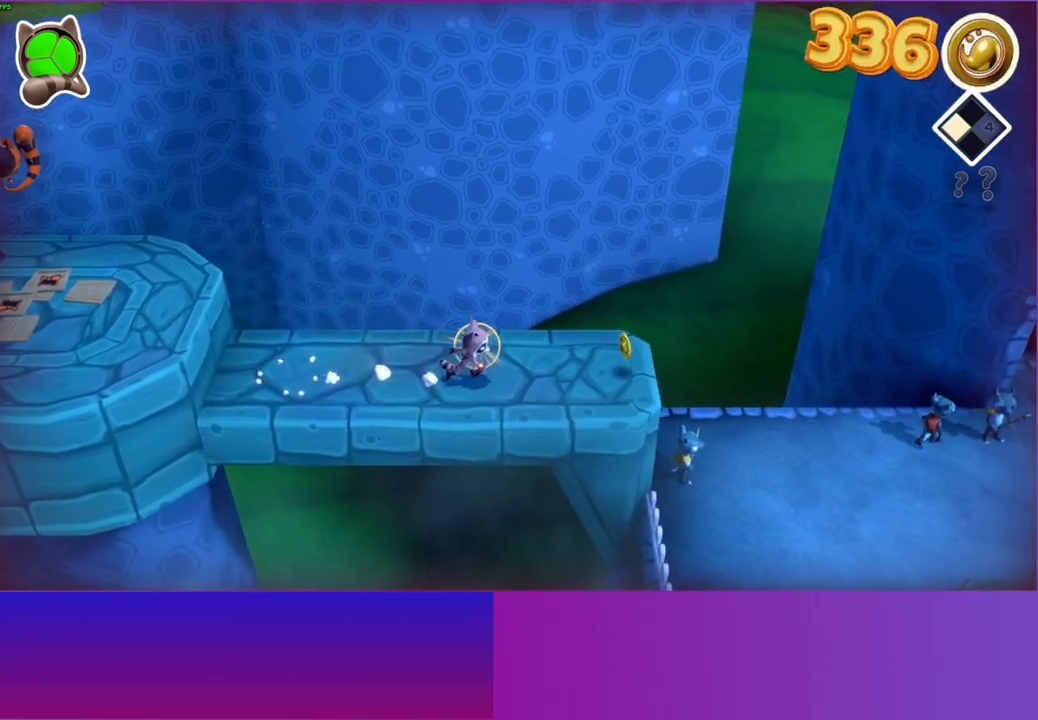
{"buttons": [], "left_stick": "right", "right_stick": "center", "events": []}
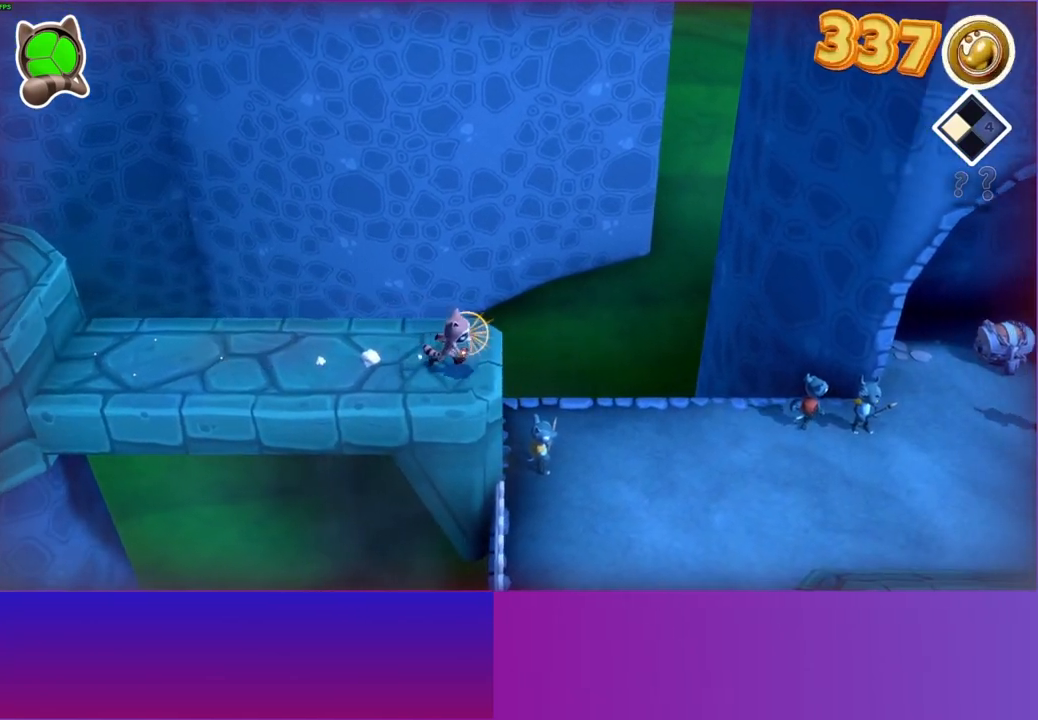
{"buttons": [], "left_stick": "right", "right_stick": "center", "events": []}
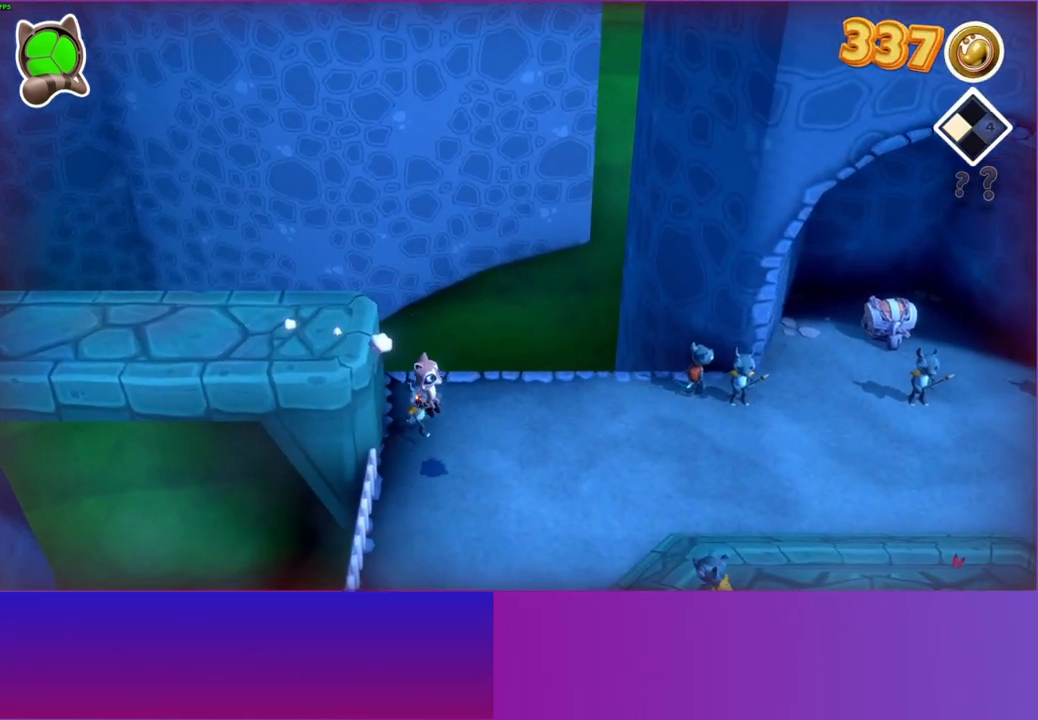
{"buttons": [], "left_stick": "right", "right_stick": "center", "events": []}
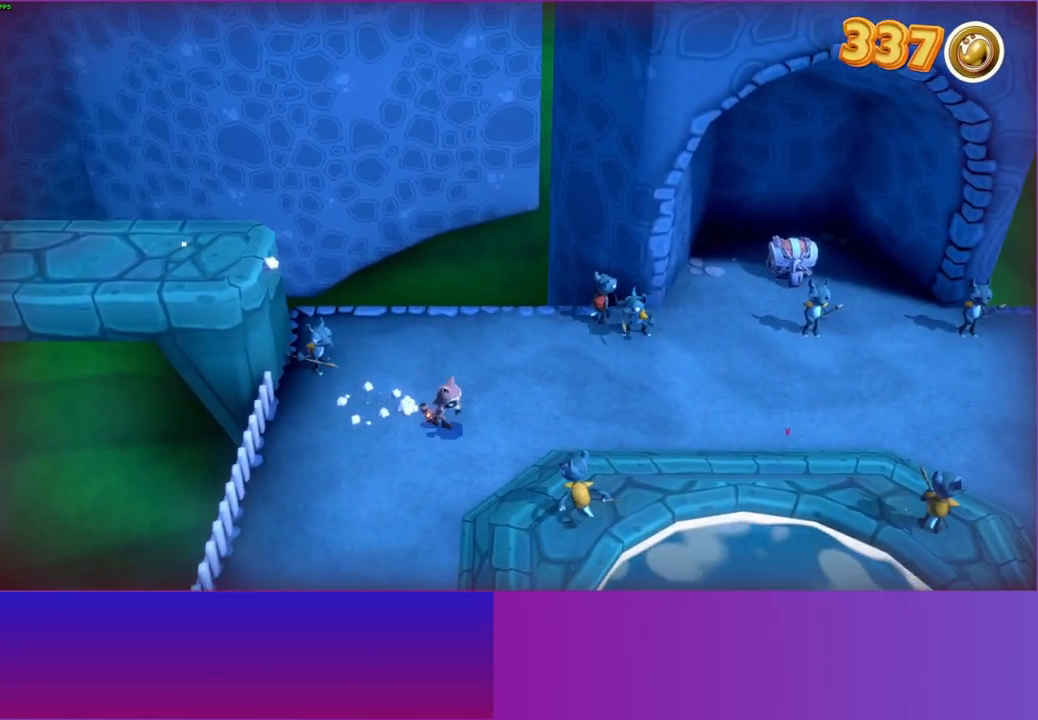
{"buttons": [], "left_stick": "right", "right_stick": "center", "events": []}
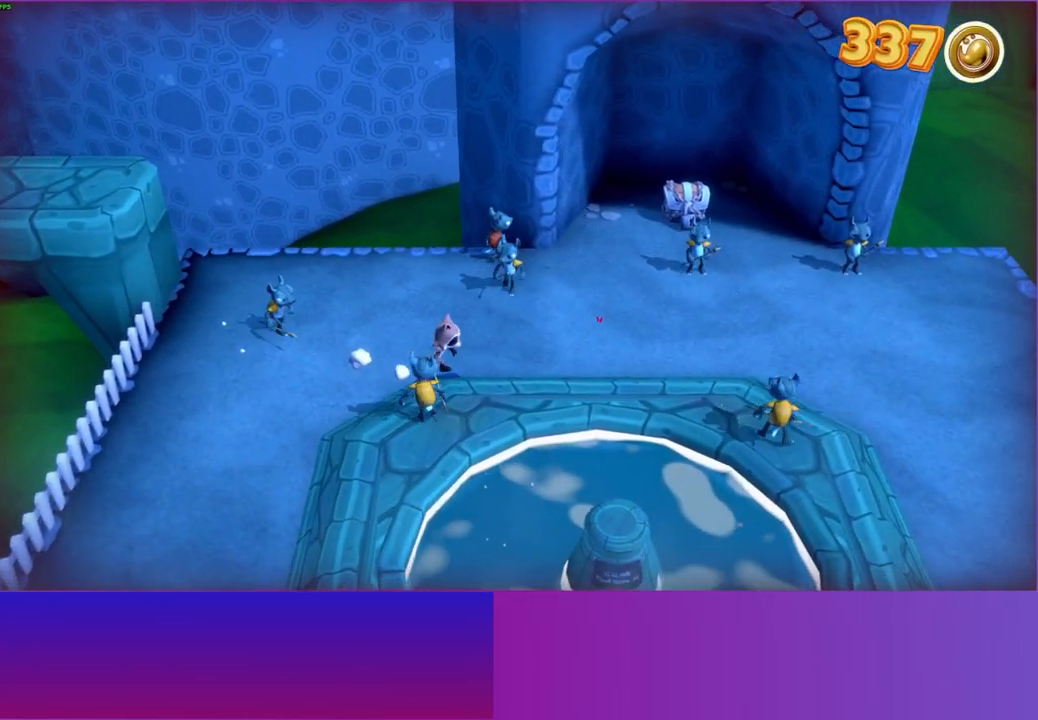
{"buttons": [], "left_stick": "right", "right_stick": "center", "events": []}
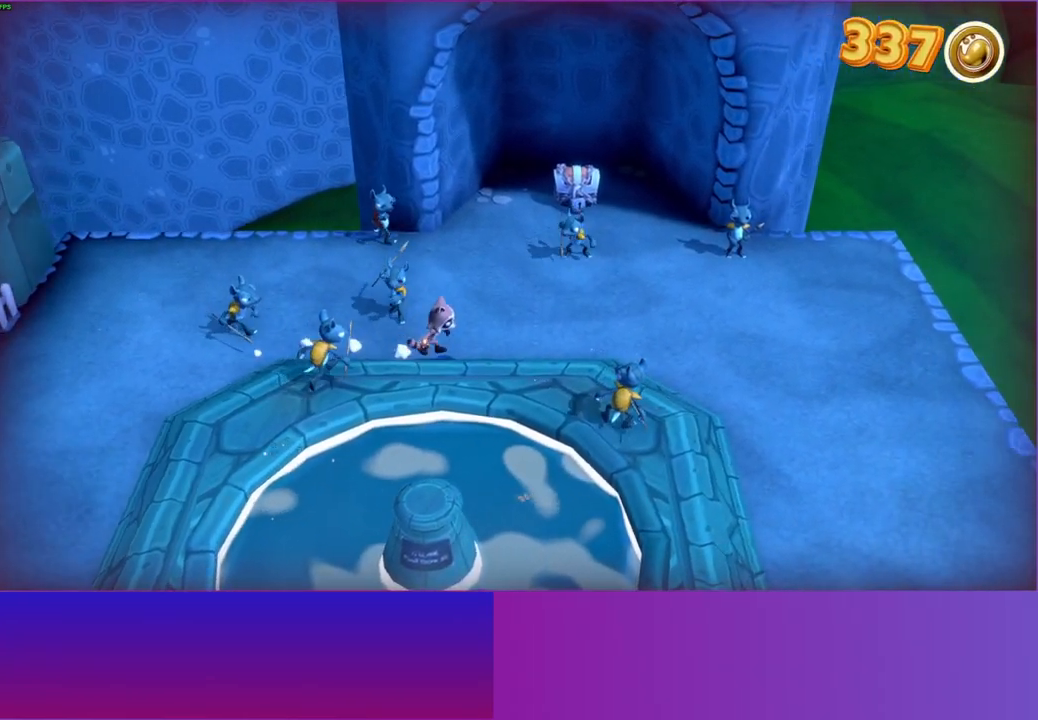
{"buttons": [], "left_stick": "right", "right_stick": "center", "events": []}
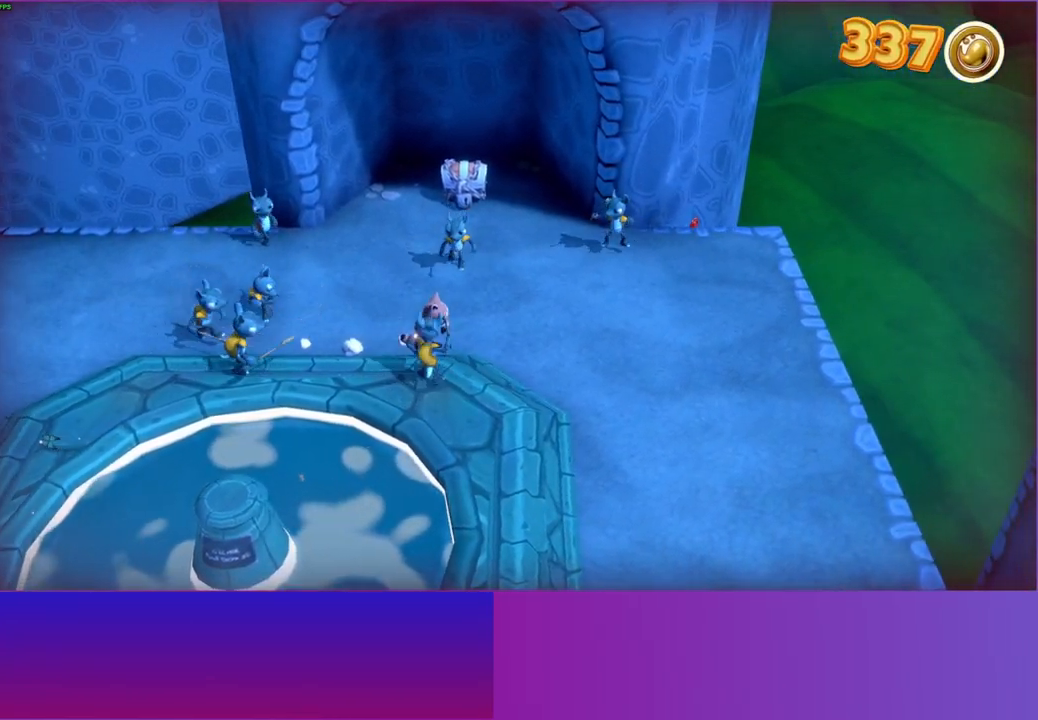
{"buttons": [], "left_stick": "down-right", "right_stick": "center", "events": [[333, "left_stick", "down-right"]]}
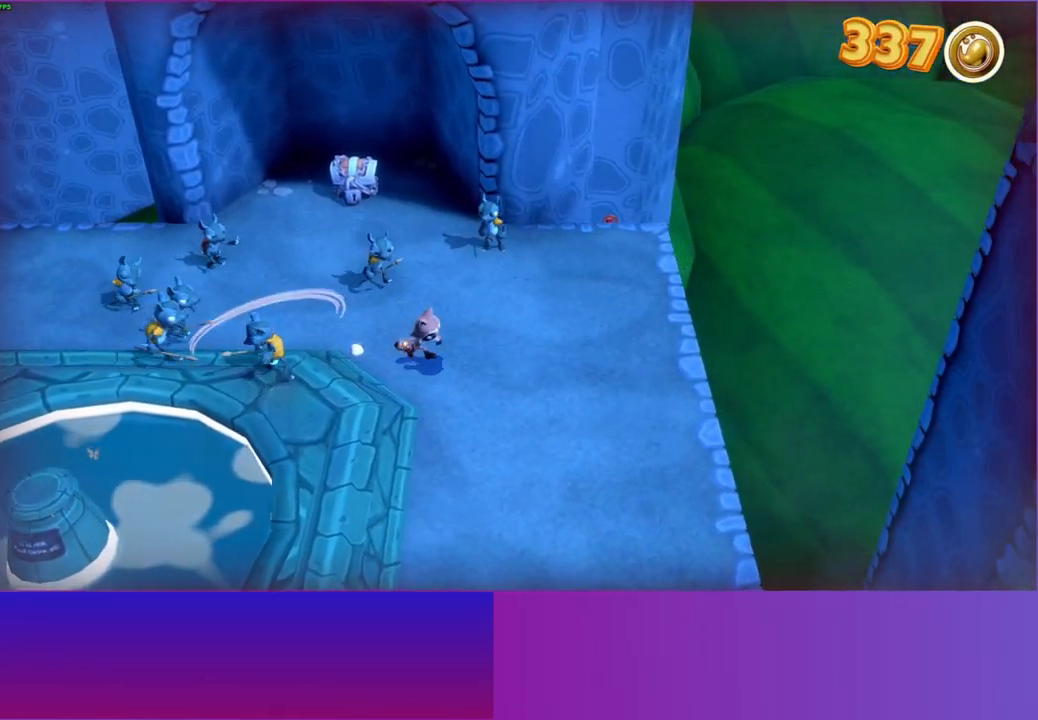
{"buttons": [], "left_stick": "down", "right_stick": "center", "events": [[167, "left_stick", "down"]]}
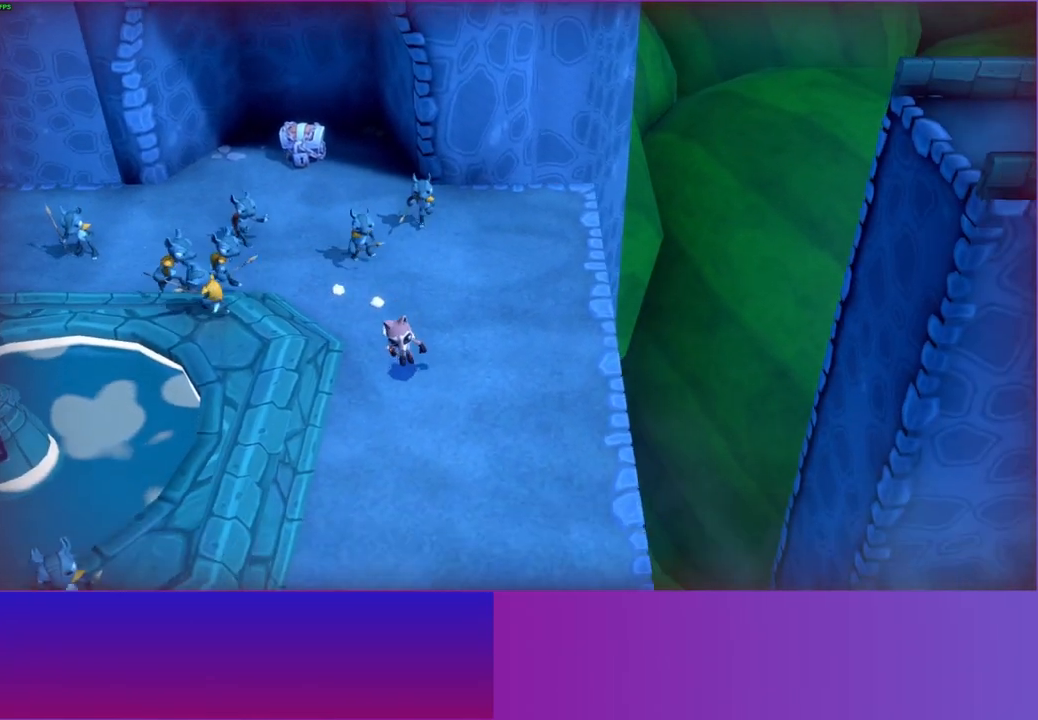
{"buttons": [], "left_stick": "down", "right_stick": "center", "events": []}
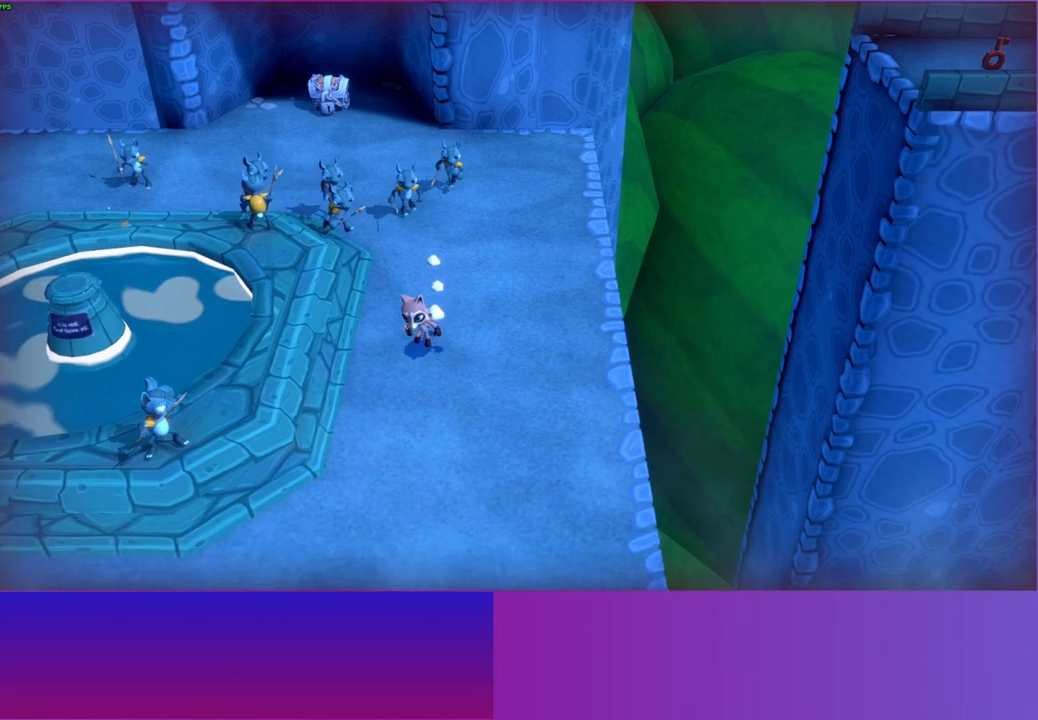
{"buttons": [], "left_stick": "down", "right_stick": "center", "events": []}
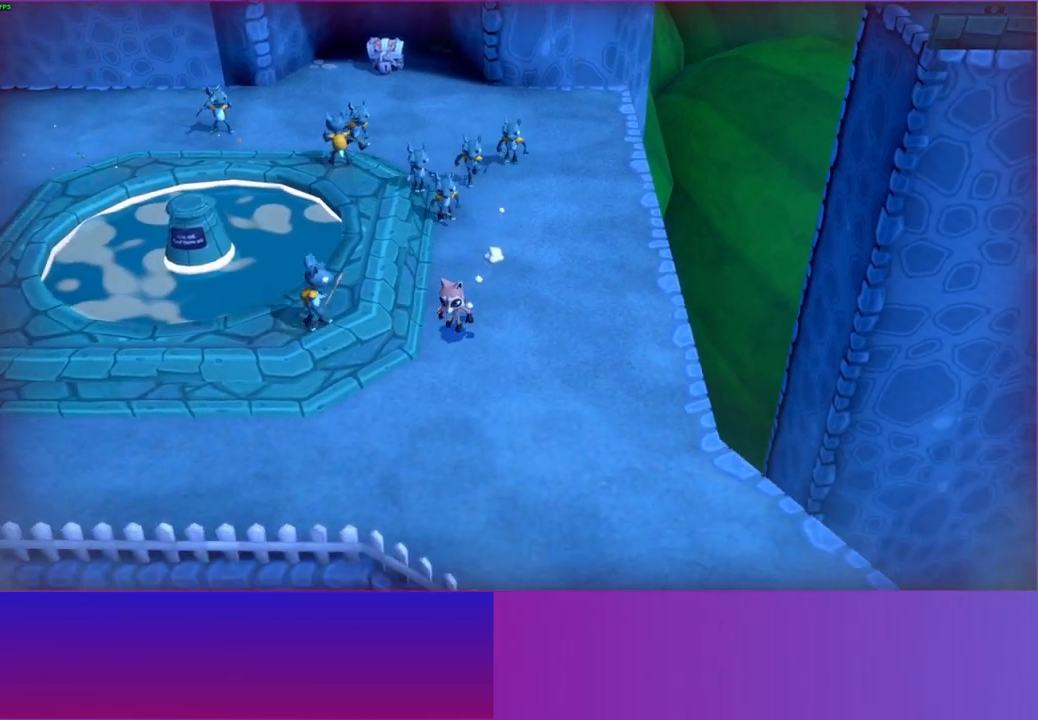
{"buttons": [], "left_stick": "down-right", "right_stick": "center", "events": [[150, "left_stick", "down-right"]]}
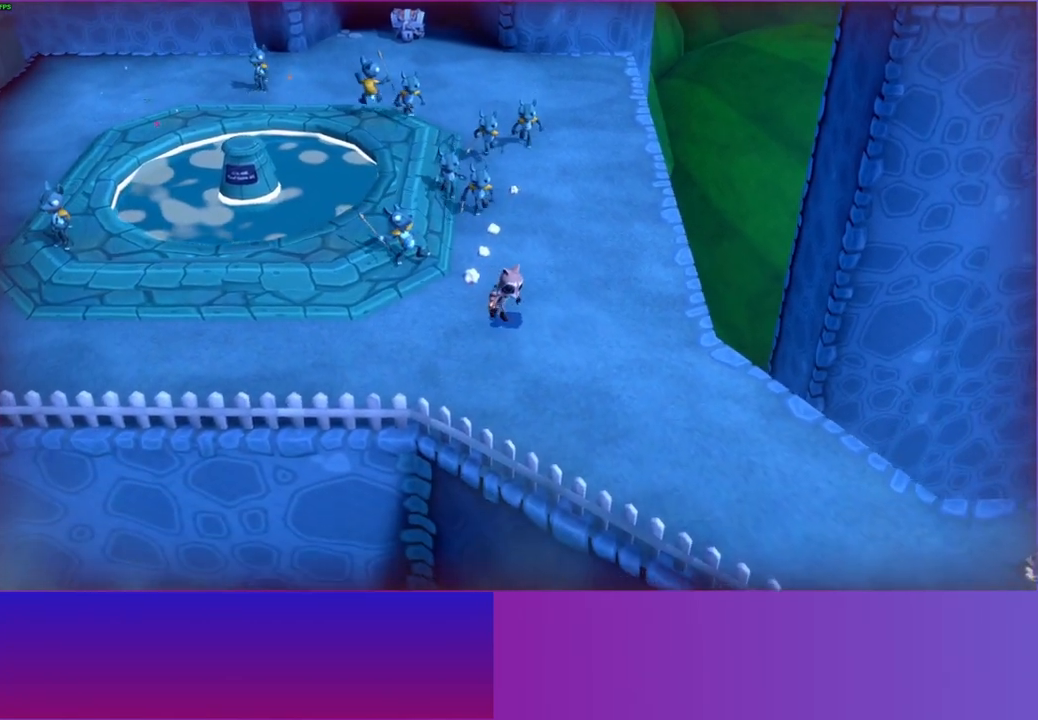
{"buttons": [], "left_stick": "down-right", "right_stick": "center", "events": []}
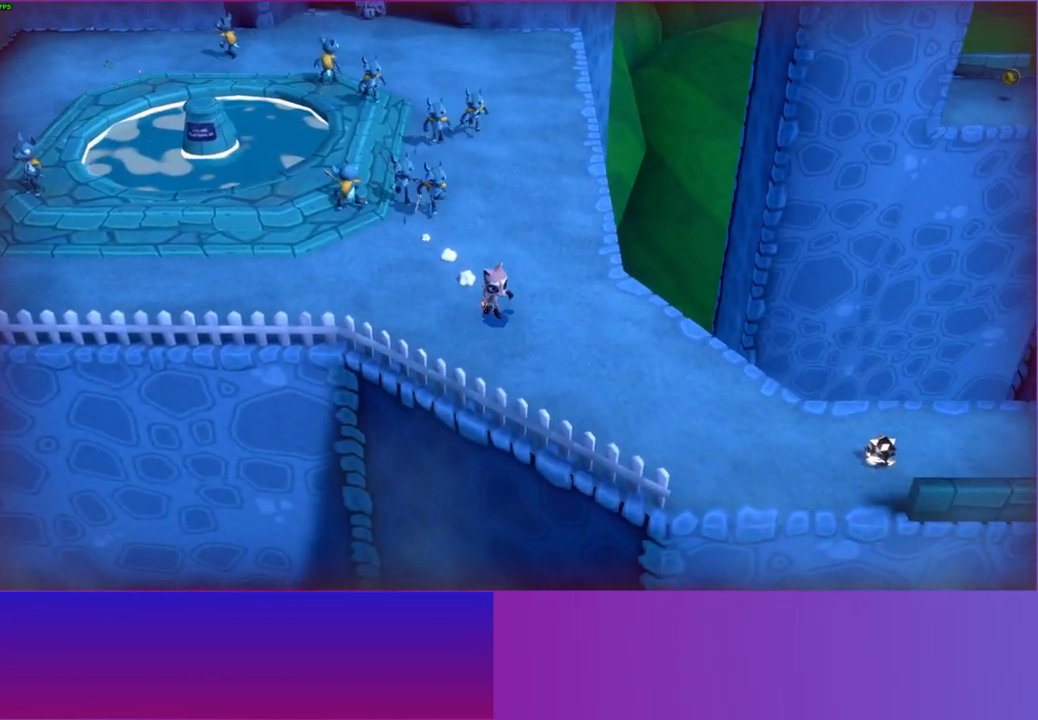
{"buttons": [], "left_stick": "down-right", "right_stick": "center", "events": []}
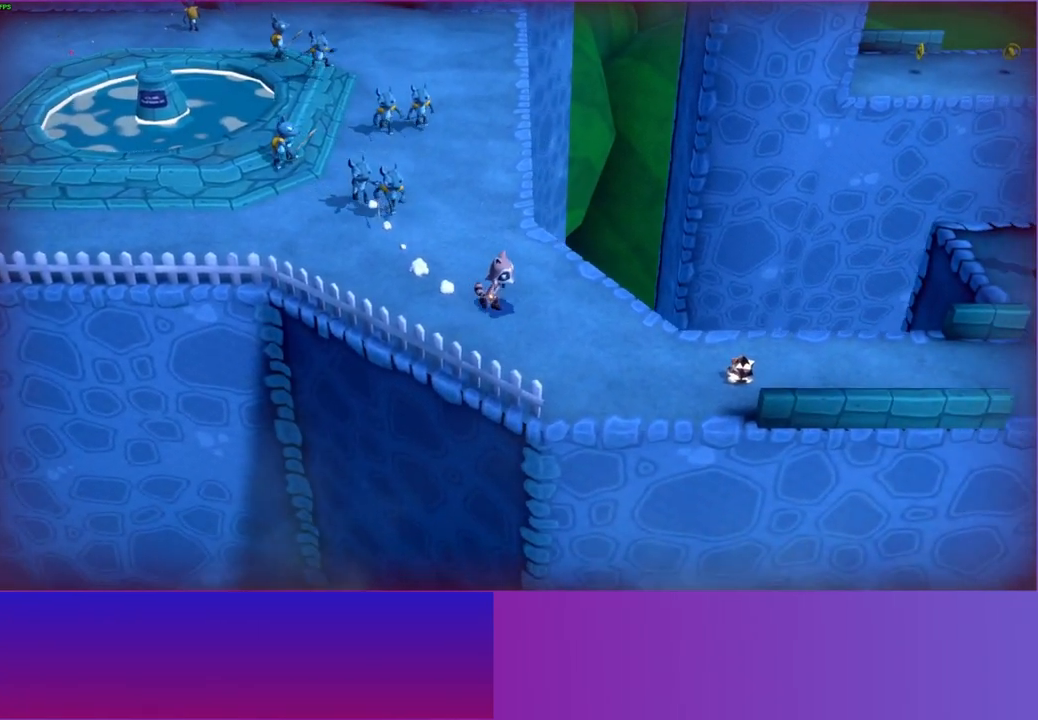
{"buttons": [], "left_stick": "right", "right_stick": "center", "events": [[183, "left_stick", "right"]]}
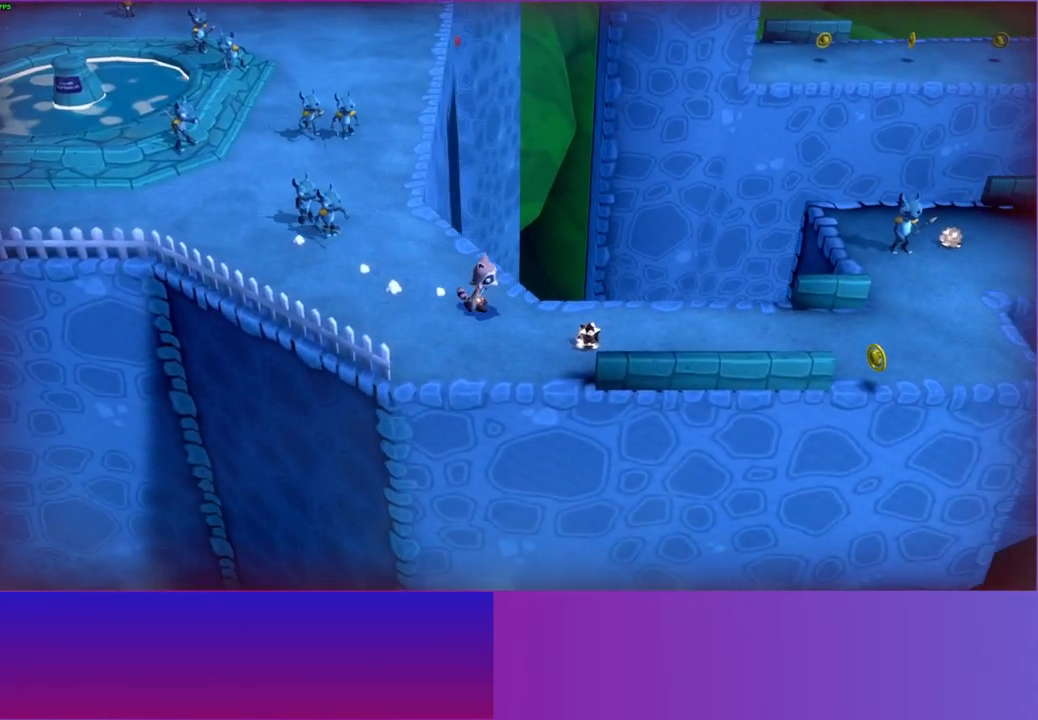
{"buttons": [], "left_stick": "right", "right_stick": "center", "events": []}
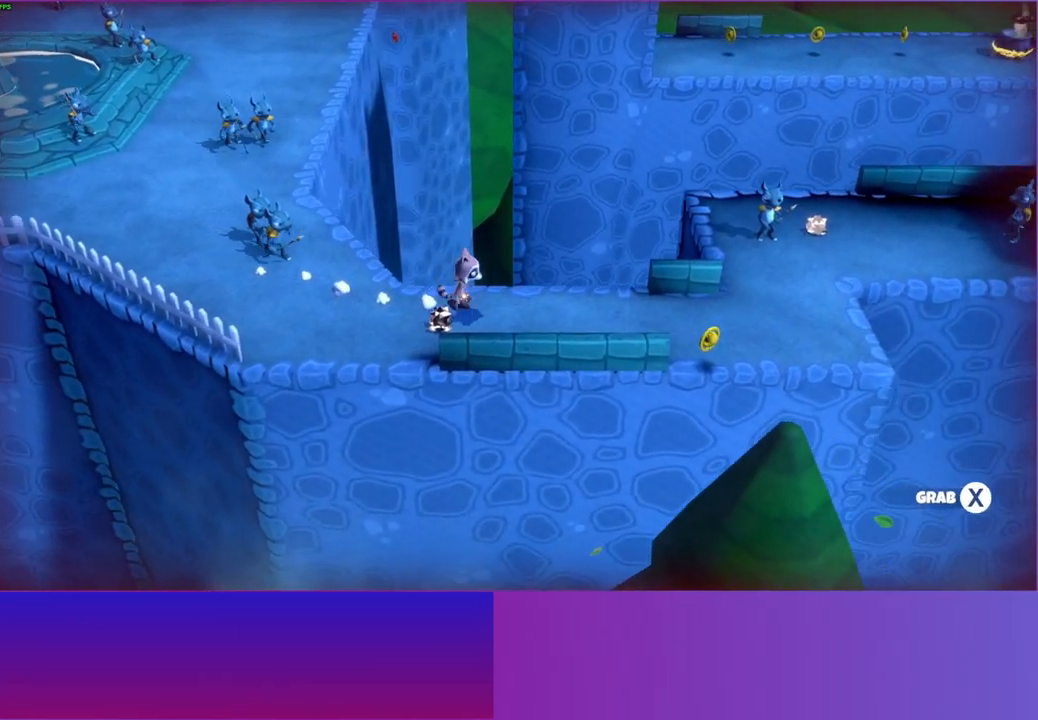
{"buttons": [], "left_stick": "right", "right_stick": "center", "events": []}
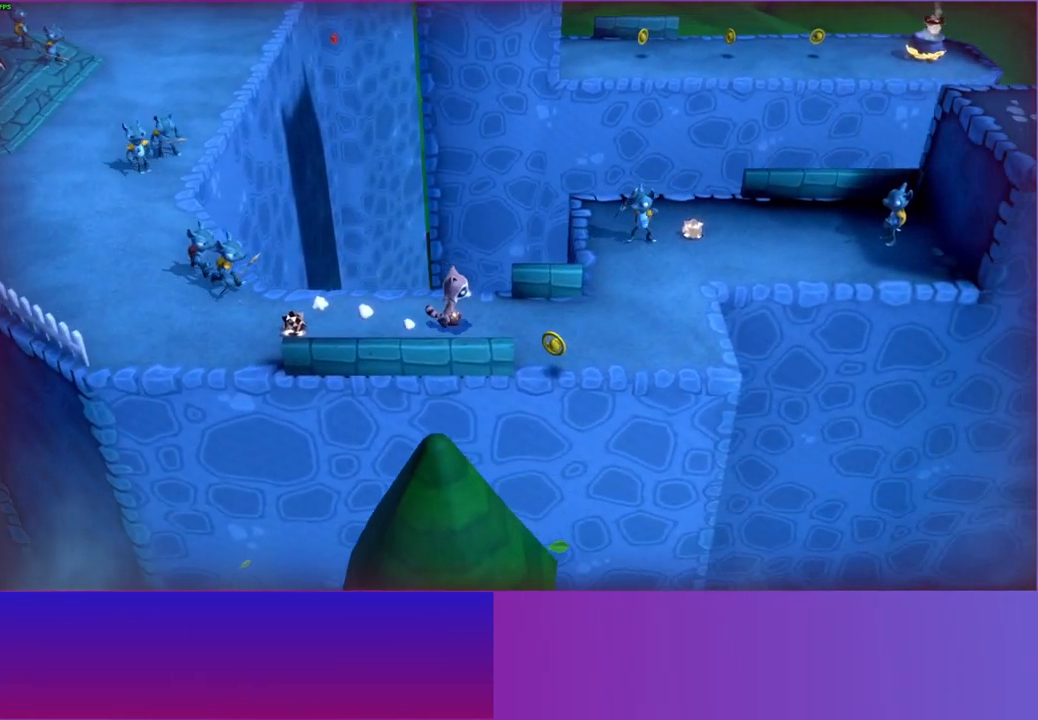
{"buttons": [], "left_stick": "up-right", "right_stick": "center", "events": [[300, "left_stick", "up-right"]]}
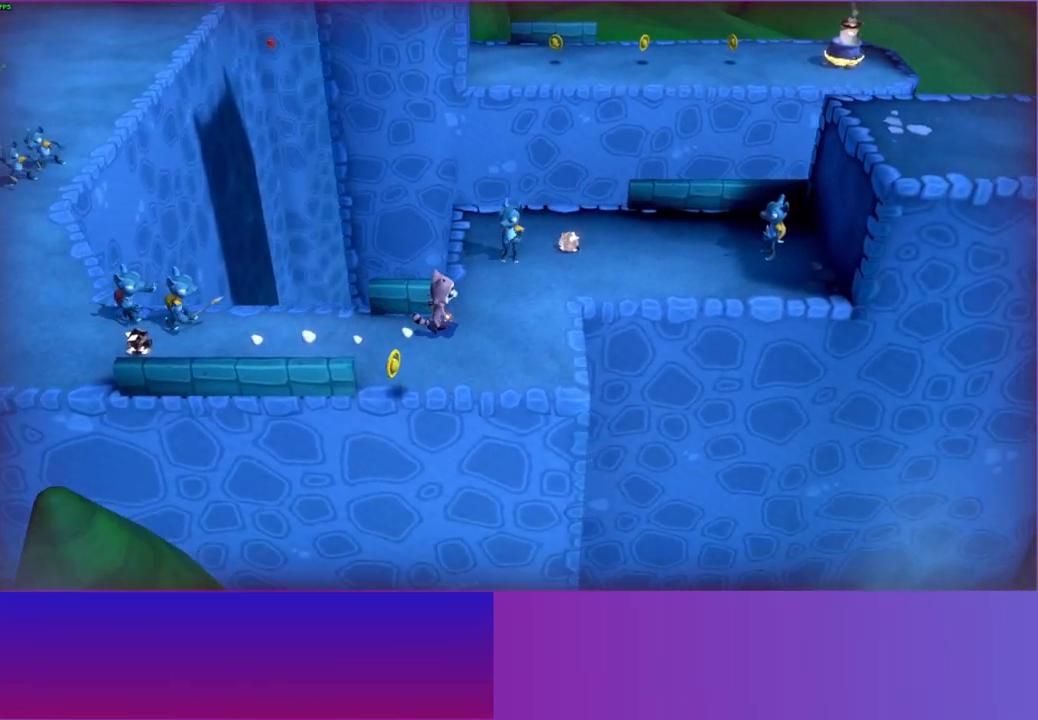
{"buttons": [], "left_stick": "up-right", "right_stick": "center", "events": [[167, "A", "down"], [333, "A", "up"]]}
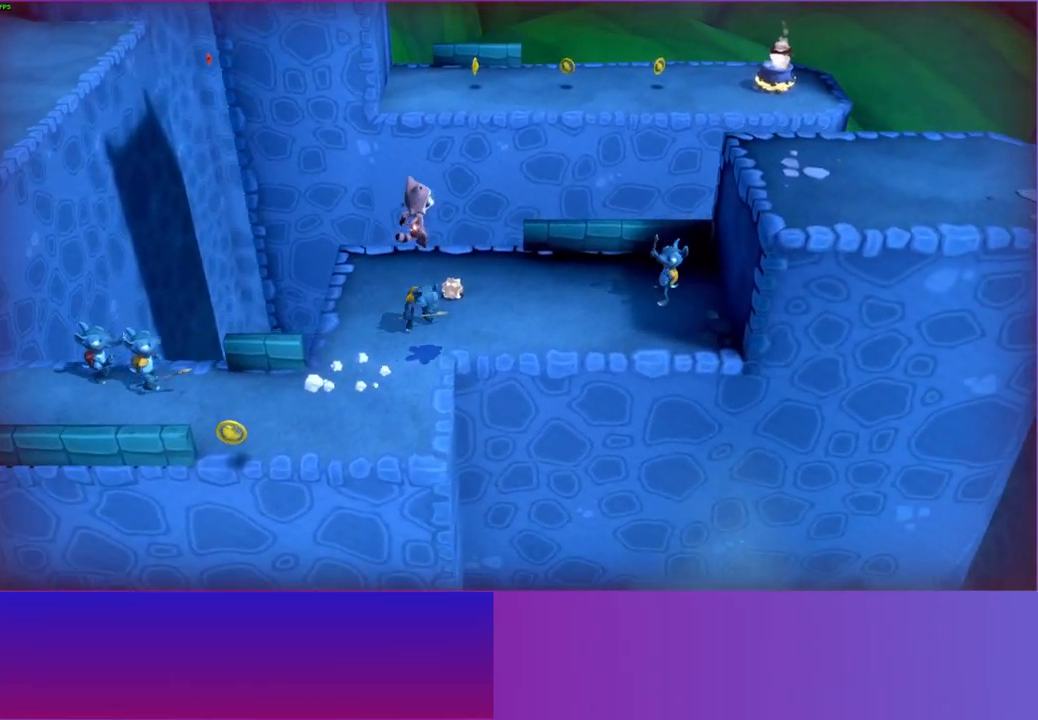
{"buttons": [], "left_stick": "right", "right_stick": "center", "events": [[283, "left_stick", "right"]]}
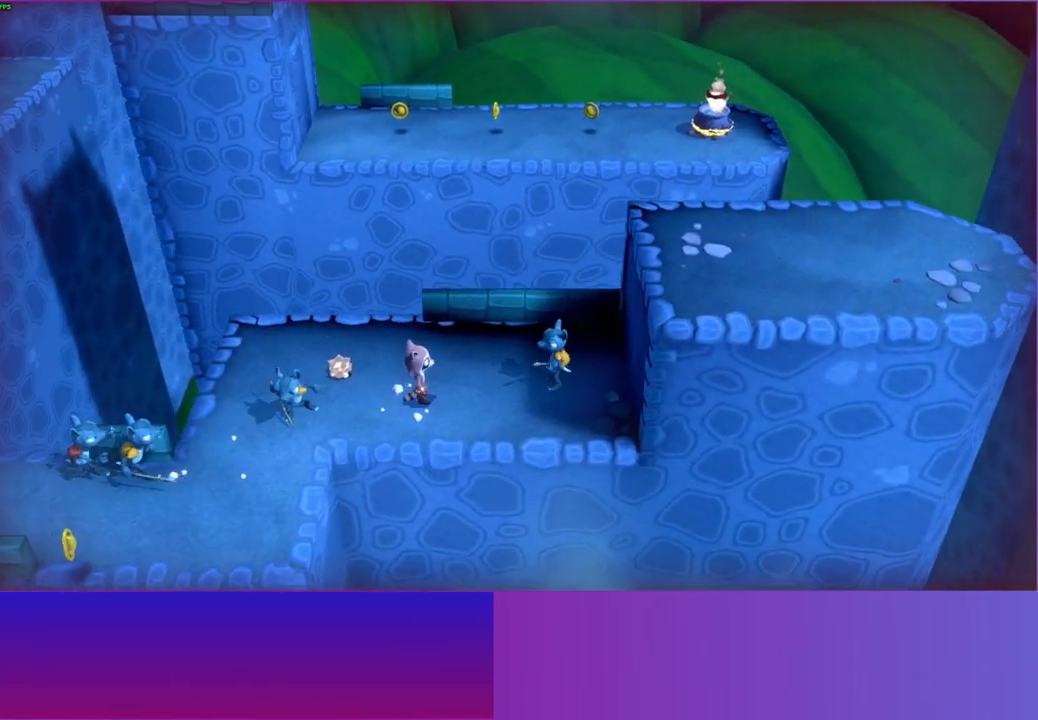
{"buttons": ["A"], "left_stick": "right", "right_stick": "center", "events": [[117, "A", "down"]]}
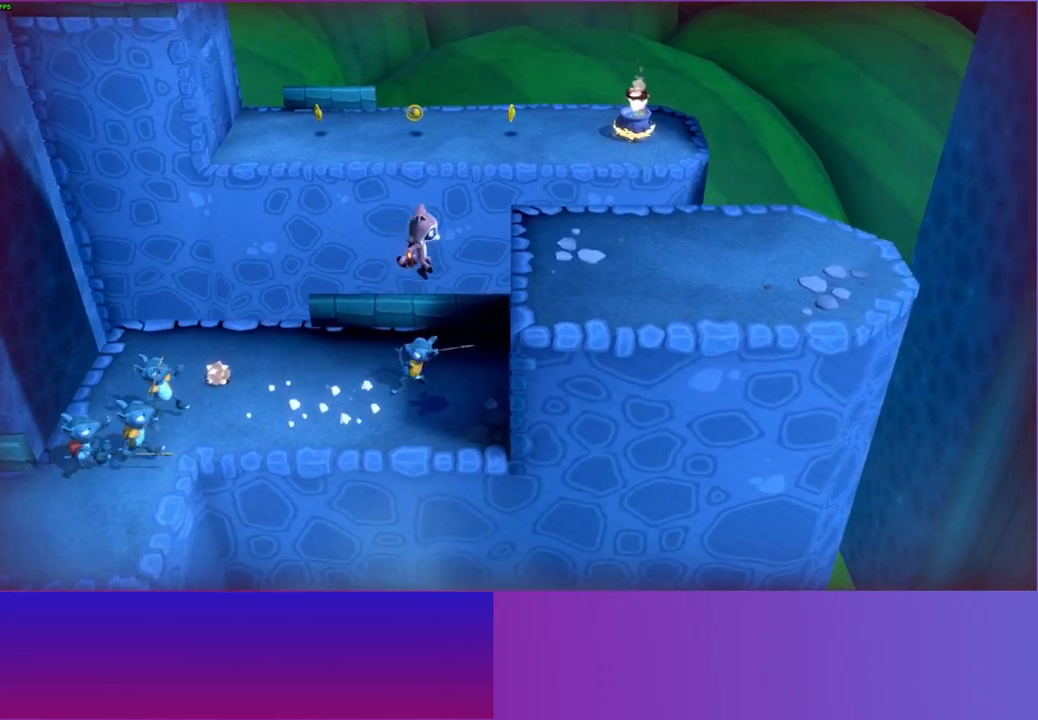
{"buttons": [], "left_stick": "up", "right_stick": "center", "events": [[283, "left_stick", "up-right"], [300, "A", "up"], [467, "left_stick", "up"]]}
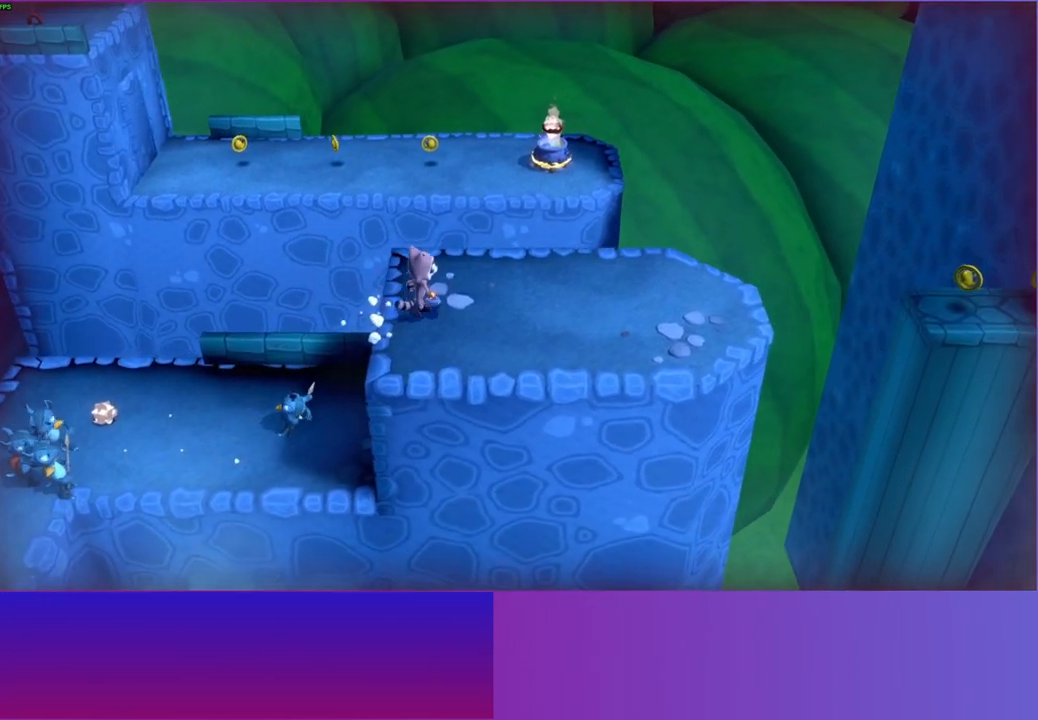
{"buttons": [], "left_stick": "up", "right_stick": "center", "events": []}
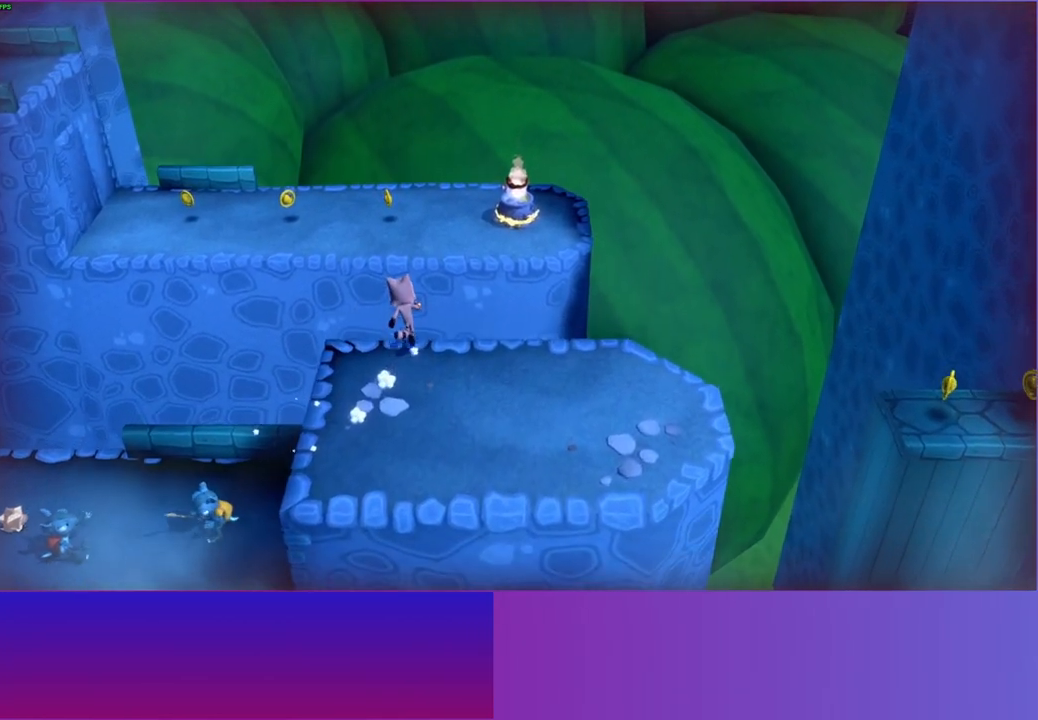
{"buttons": ["A"], "left_stick": "up", "right_stick": "center", "events": [[350, "A", "down"]]}
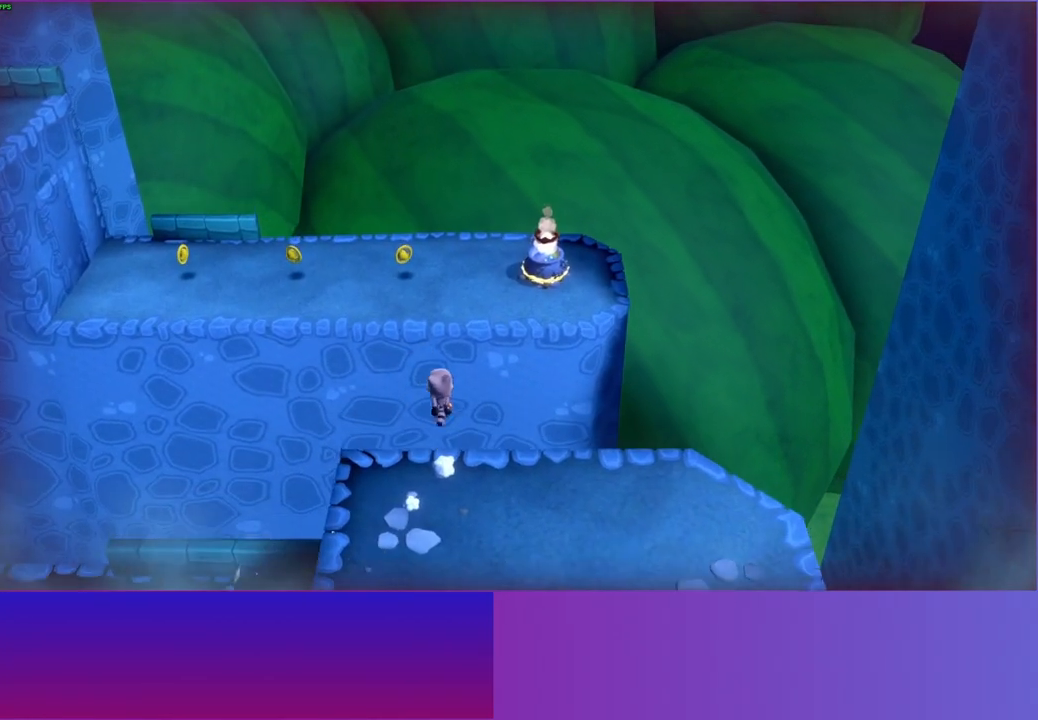
{"buttons": ["A"], "left_stick": "up", "right_stick": "center", "events": []}